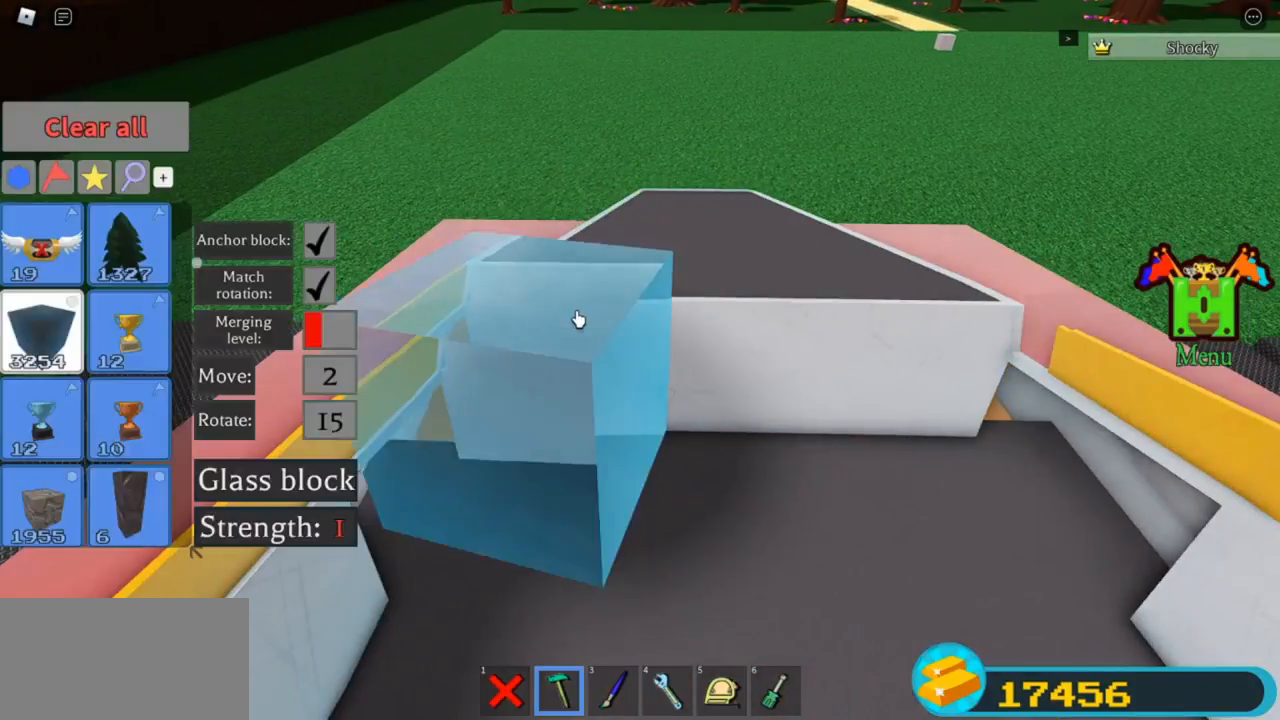
Gameplay with keyboard; each line is a JSON object with the keys held at the frame after it. "events" lists presses ("down") and releases ("up") of "r" and "t" between this image and that frame as [ms after this image, input, new state], when the widget could be followed in between. No other keys are recorded. Mouse input is not recorded.
{"keys": ["t"], "events": [[34, "r", "down"], [67, "r", "up"], [467, "t", "down"]]}
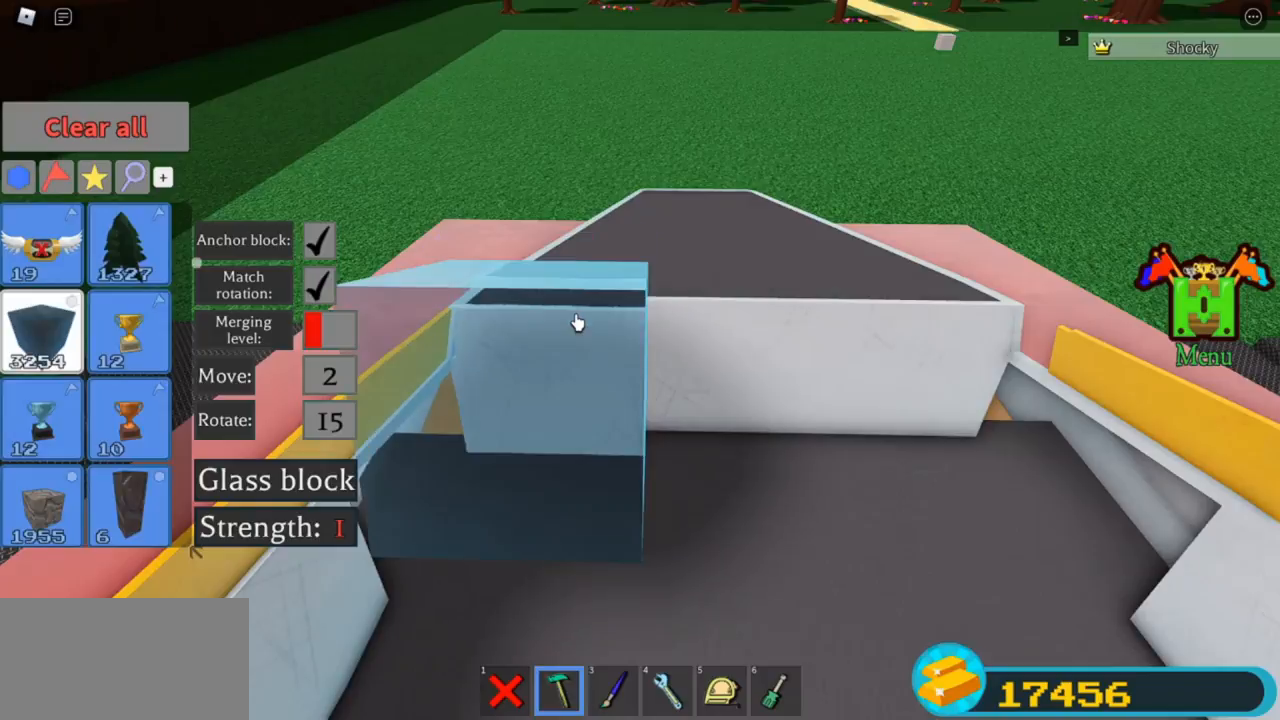
{"keys": [], "events": [[34, "t", "up"], [267, "t", "down"], [300, "t", "up"], [334, "t", "down"], [400, "t", "up"], [434, "t", "down"], [500, "t", "up"]]}
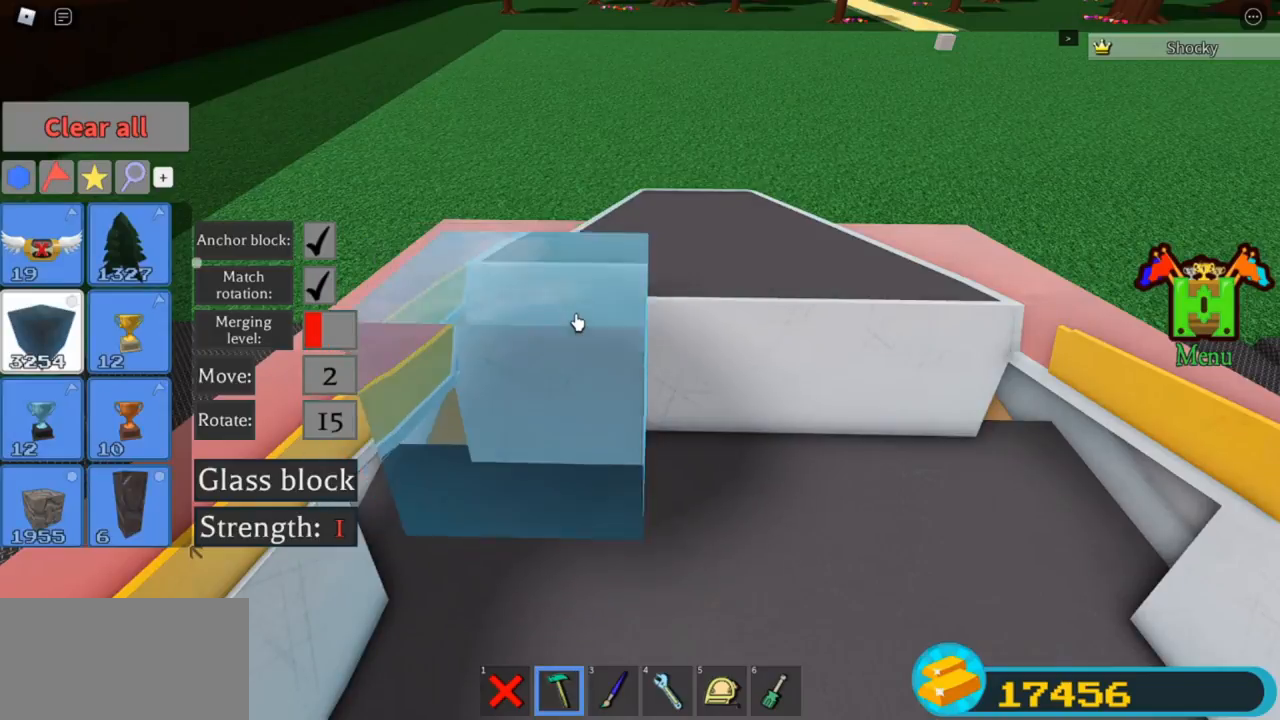
{"keys": ["r"], "events": [[67, "r", "down"], [134, "r", "up"], [500, "r", "down"]]}
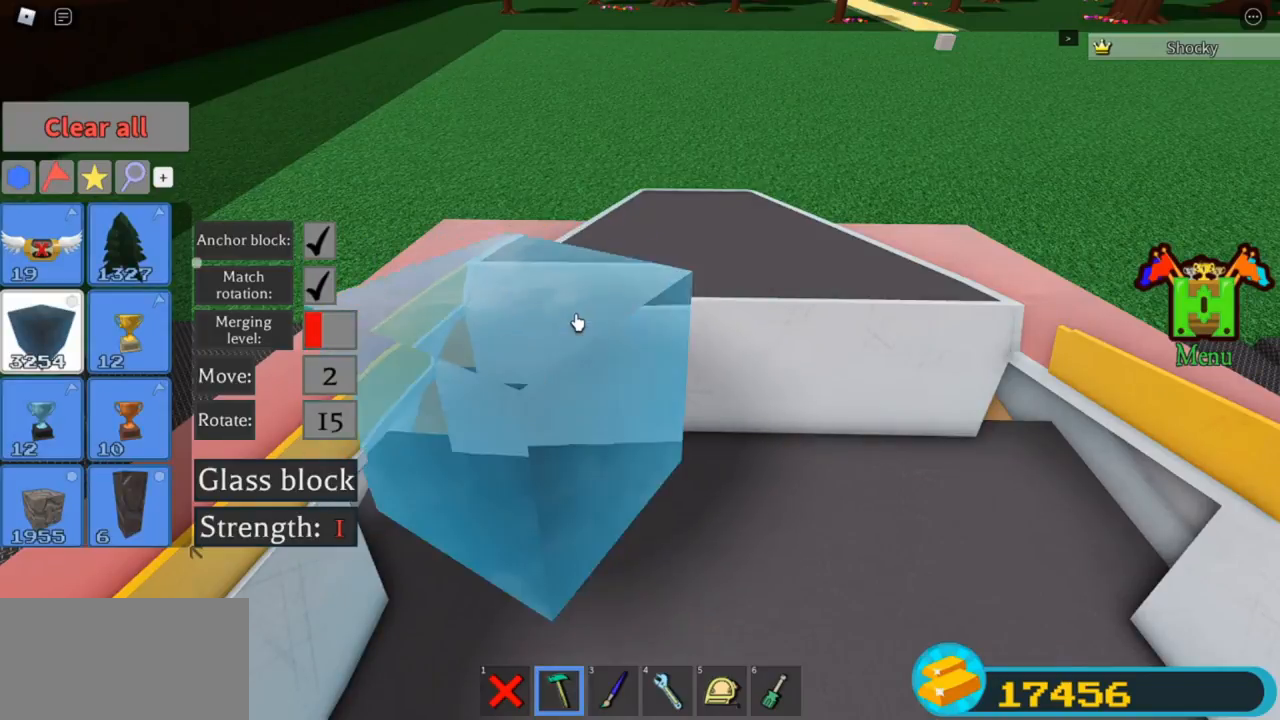
{"keys": [], "events": [[34, "r", "up"], [100, "r", "down"], [134, "r", "up"], [167, "r", "down"], [200, "r", "up"], [234, "r", "down"], [300, "r", "up"], [334, "r", "down"], [367, "r", "up"], [400, "t", "down"], [434, "t", "up"]]}